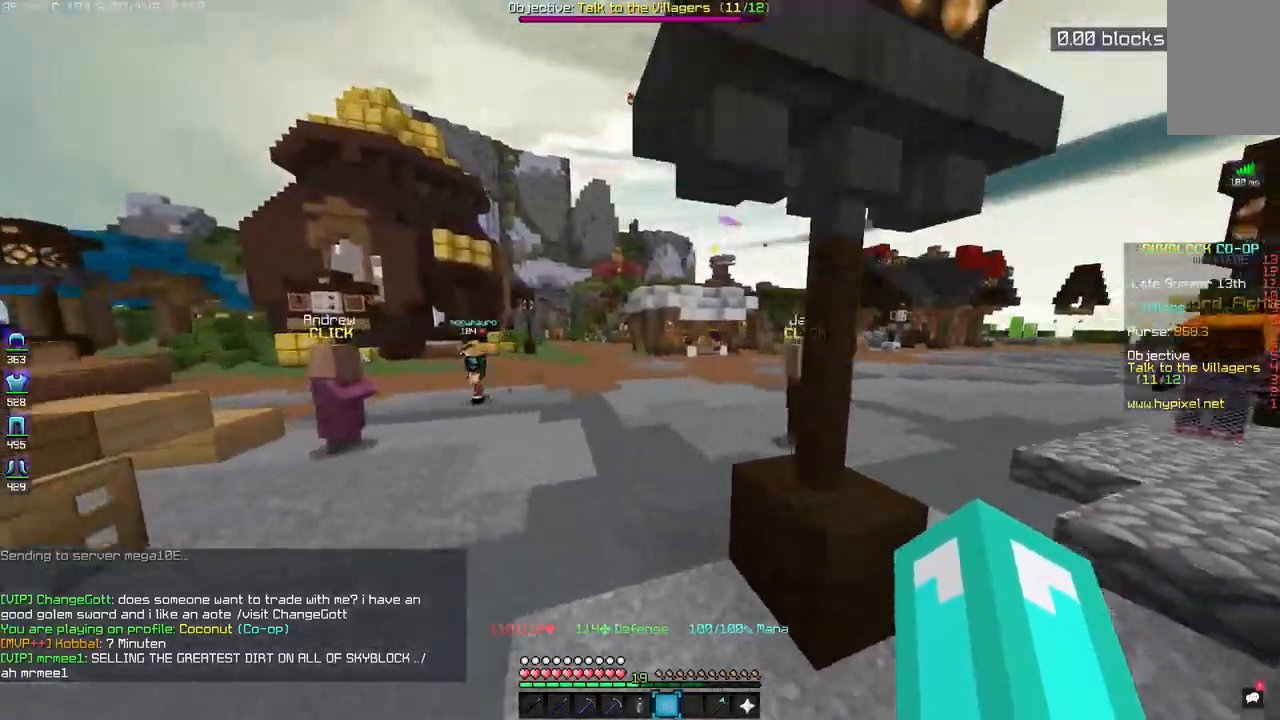
Gameplay with keyboard and mouse; each line is a JSON object with the keys and mouse buttons held at the frame after it. "events" lists presses ("down") and releases ("up") of "a", "d", "s", "space", "w", "mouse_left" and "mouse_right" between this image and that frame as [ms after this image, input, new state], when the widget could be followed in between. "mouse_left", "mouse_right" = the "left", "right" buttons of the "mouse" list. No other keys are recorded. Fast repeated clicks can show as one long hold. Mouse movement is not recorded.
{"keys": ["space", "w"], "mouse": [], "events": []}
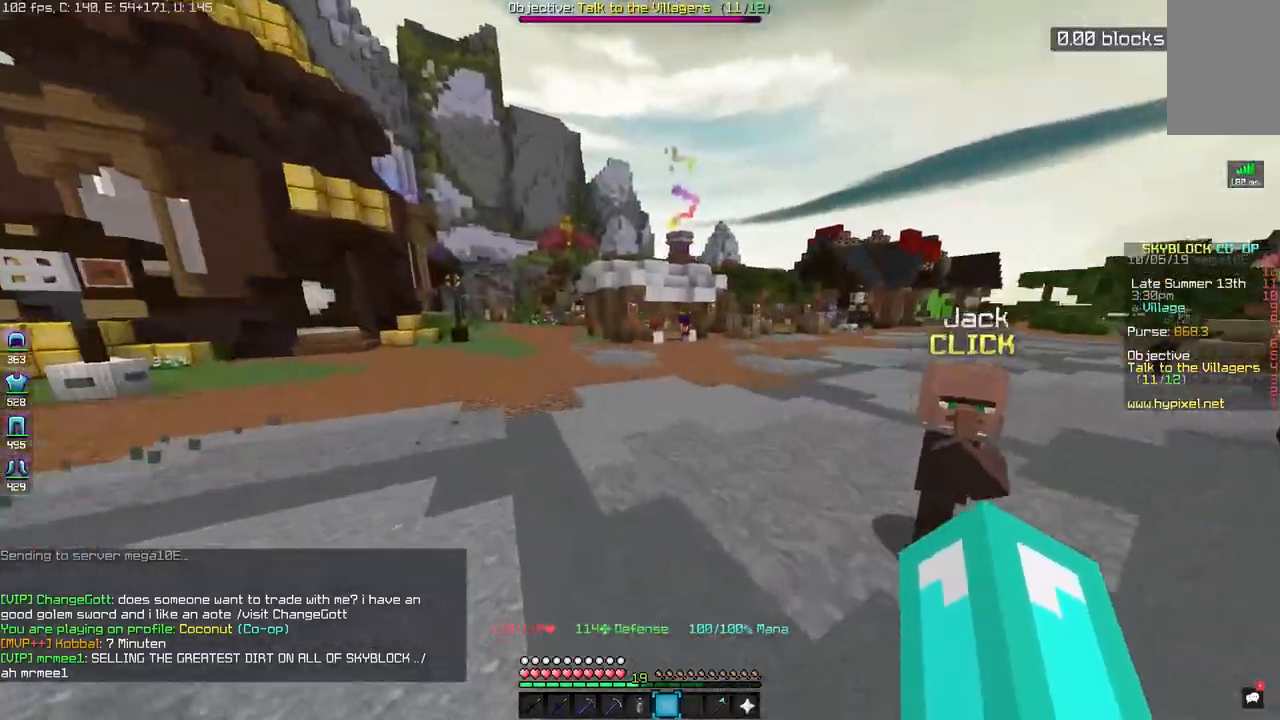
{"keys": ["space", "w"], "mouse": [], "events": []}
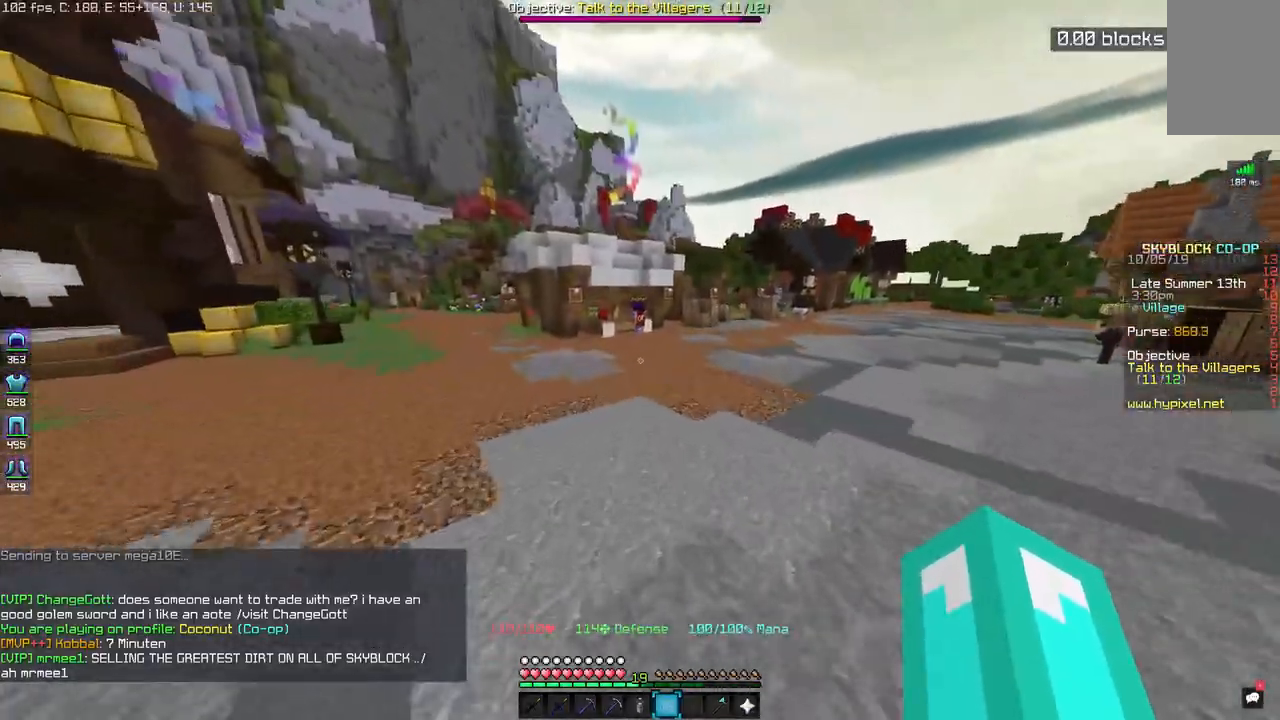
{"keys": ["a", "space", "w"], "mouse": [], "events": [[350, "a", "down"]]}
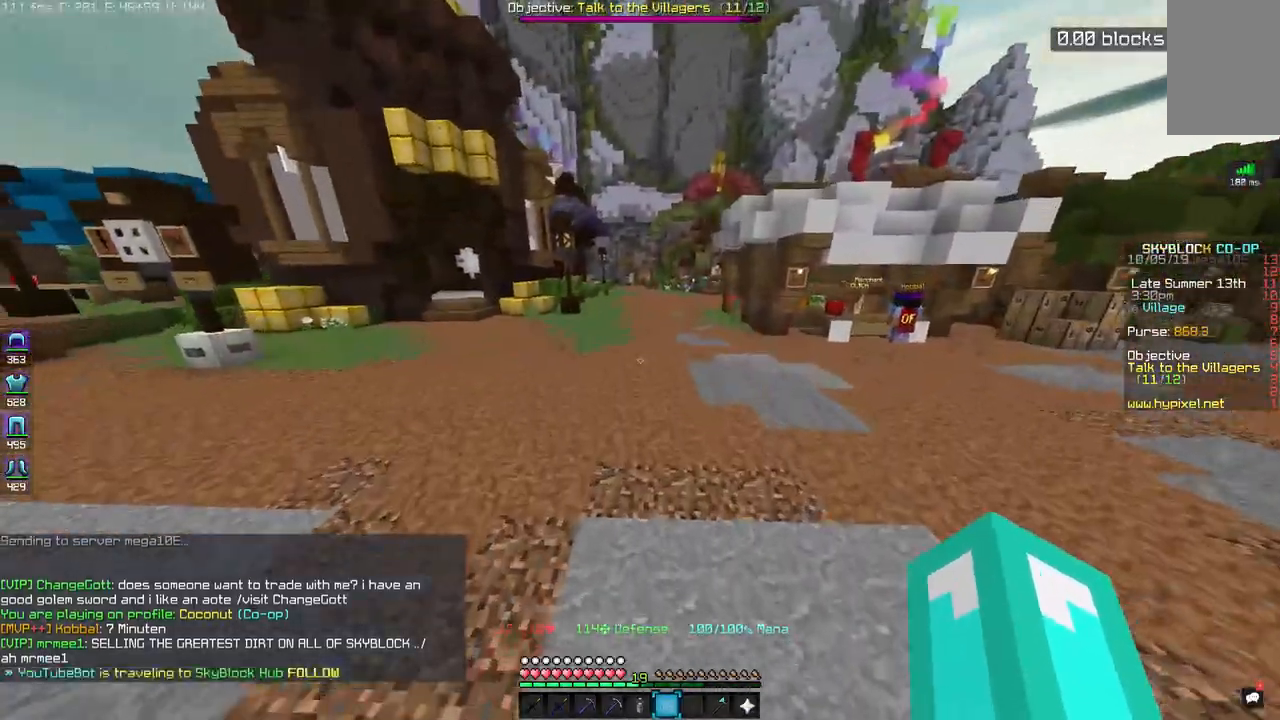
{"keys": ["space", "w"], "mouse": [], "events": [[250, "a", "up"]]}
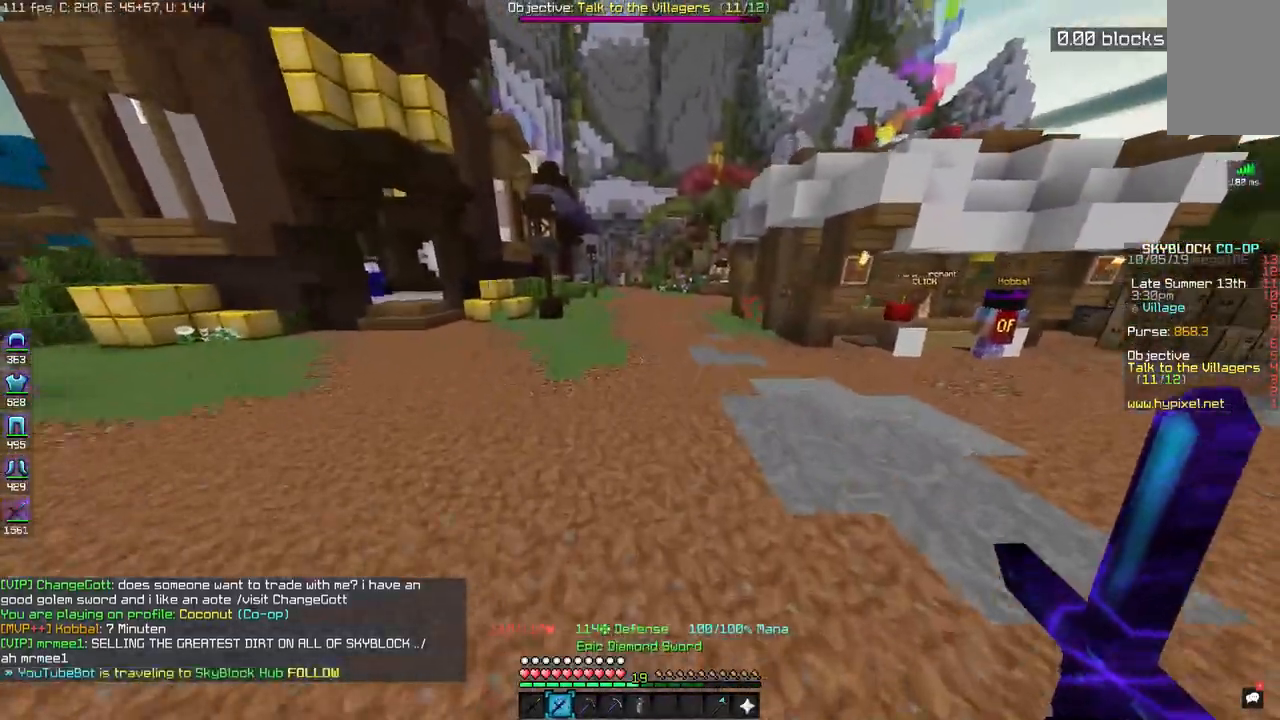
{"keys": ["space", "w"], "mouse": [], "events": []}
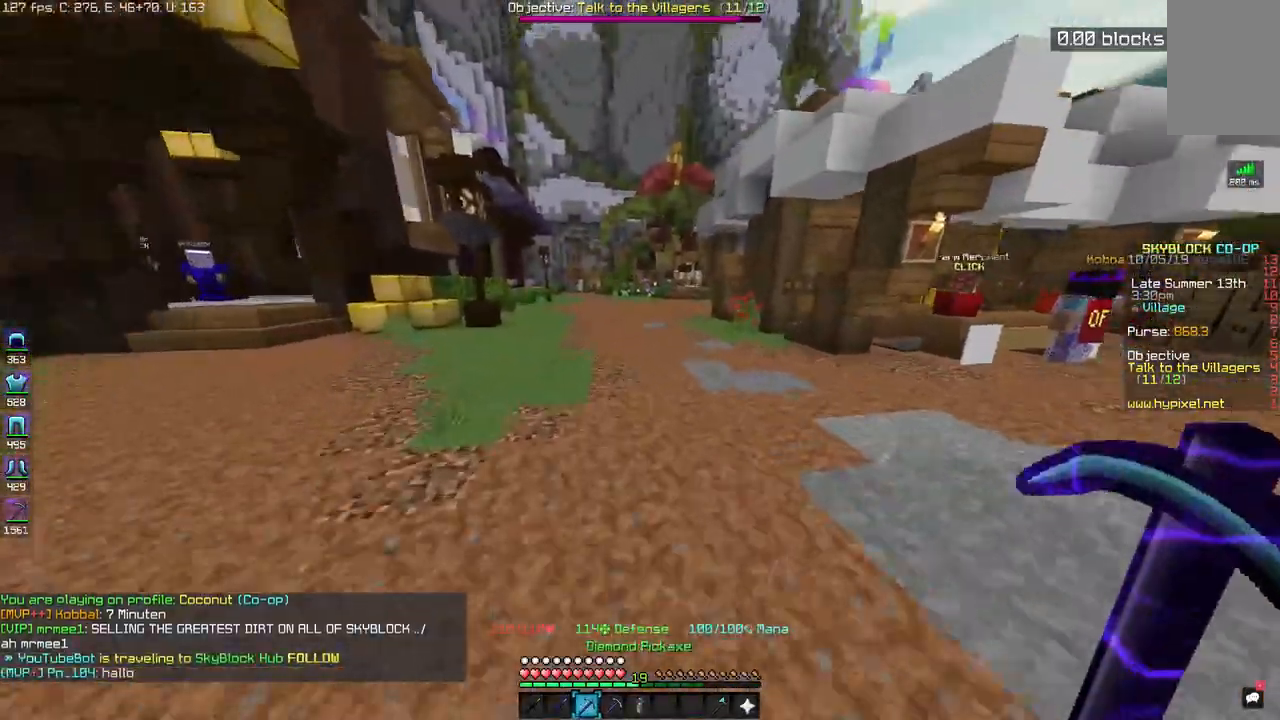
{"keys": ["space", "w"], "mouse": [], "events": []}
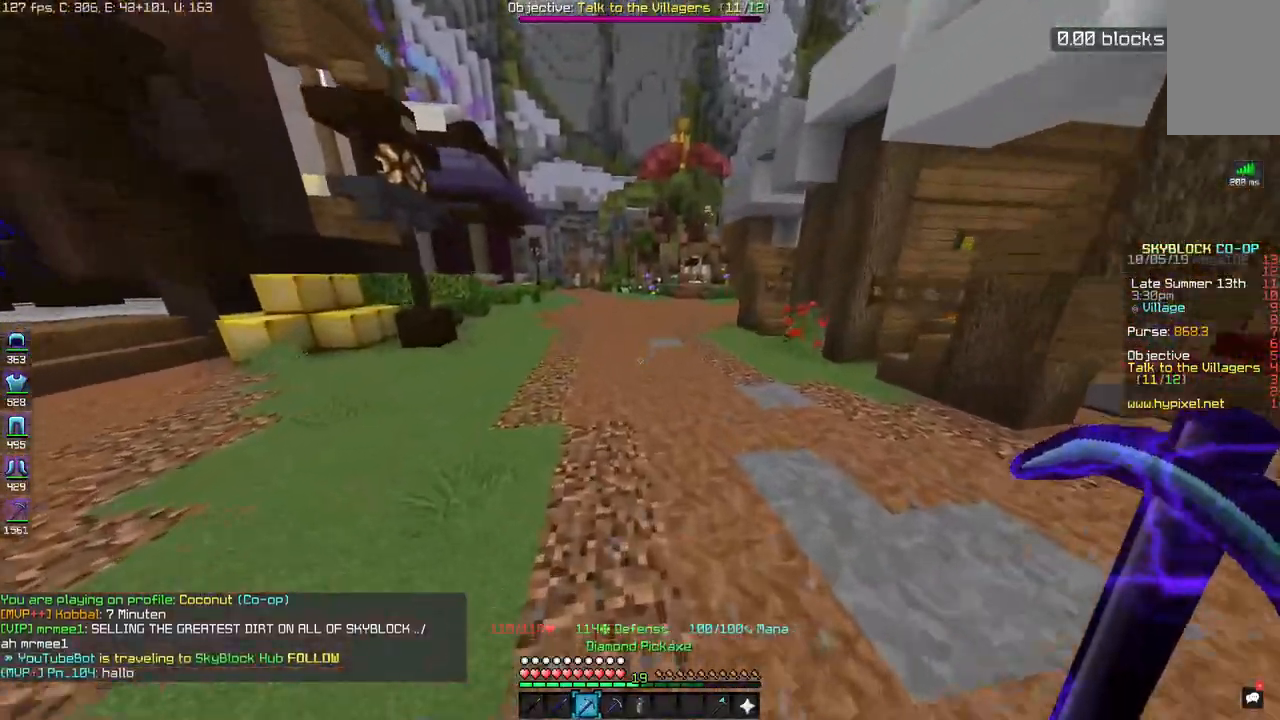
{"keys": ["space", "w"], "mouse": [], "events": []}
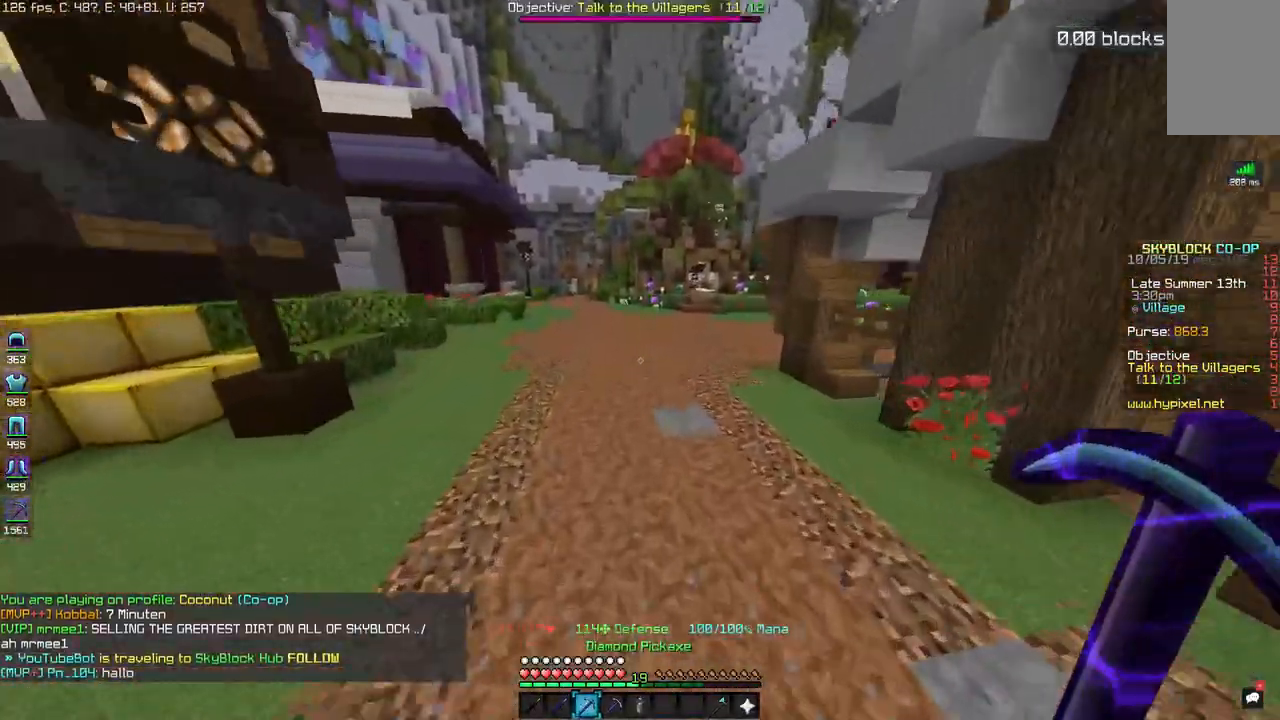
{"keys": ["d", "space", "w"], "mouse": [], "events": [[450, "d", "down"]]}
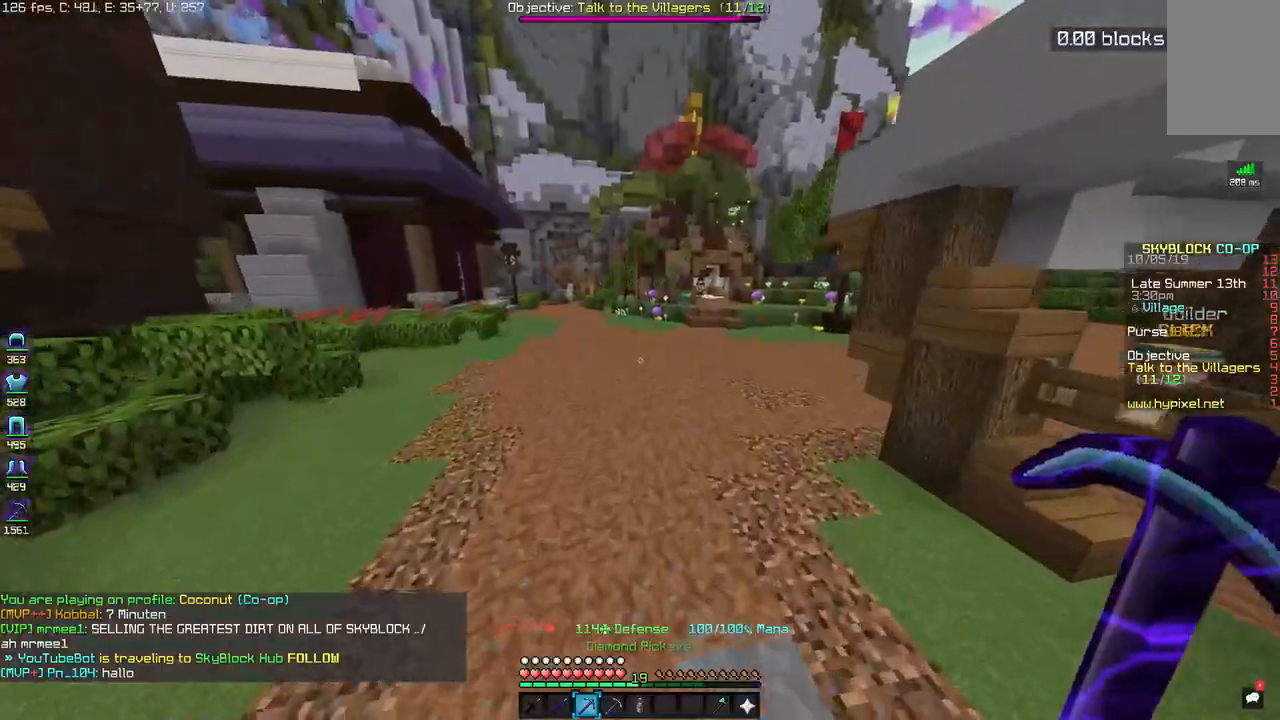
{"keys": [], "mouse": [], "events": [[350, "d", "up"], [467, "space", "up"], [467, "w", "up"]]}
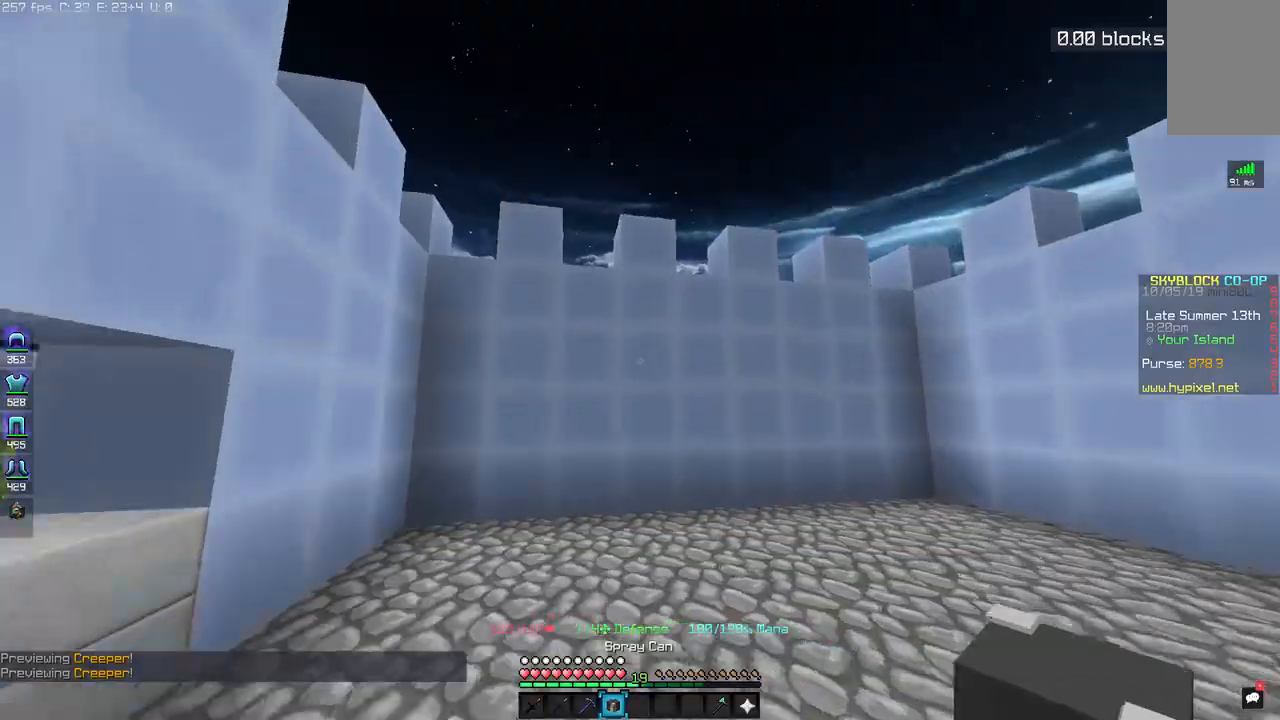
{"keys": ["d", "w"], "mouse": [], "events": [[50, "a", "down"], [150, "w", "down"], [400, "a", "up"], [483, "d", "down"]]}
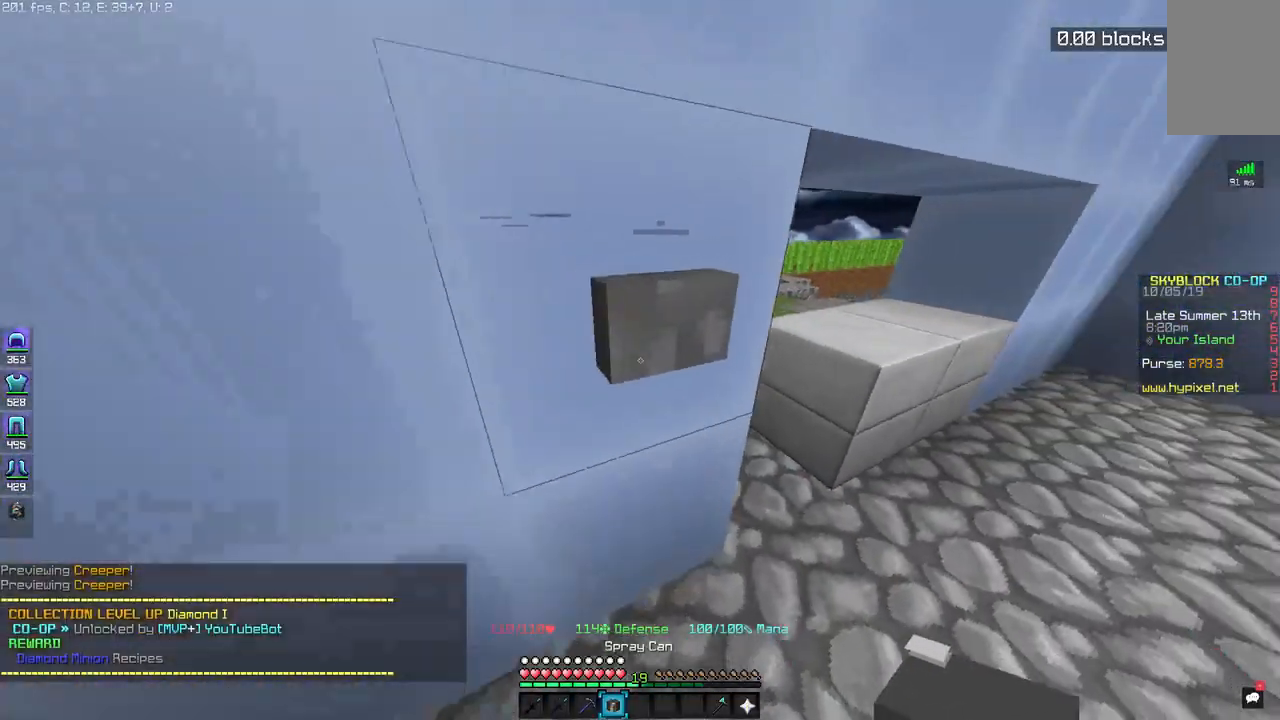
{"keys": [], "mouse": [], "events": [[250, "d", "up"], [317, "w", "up"]]}
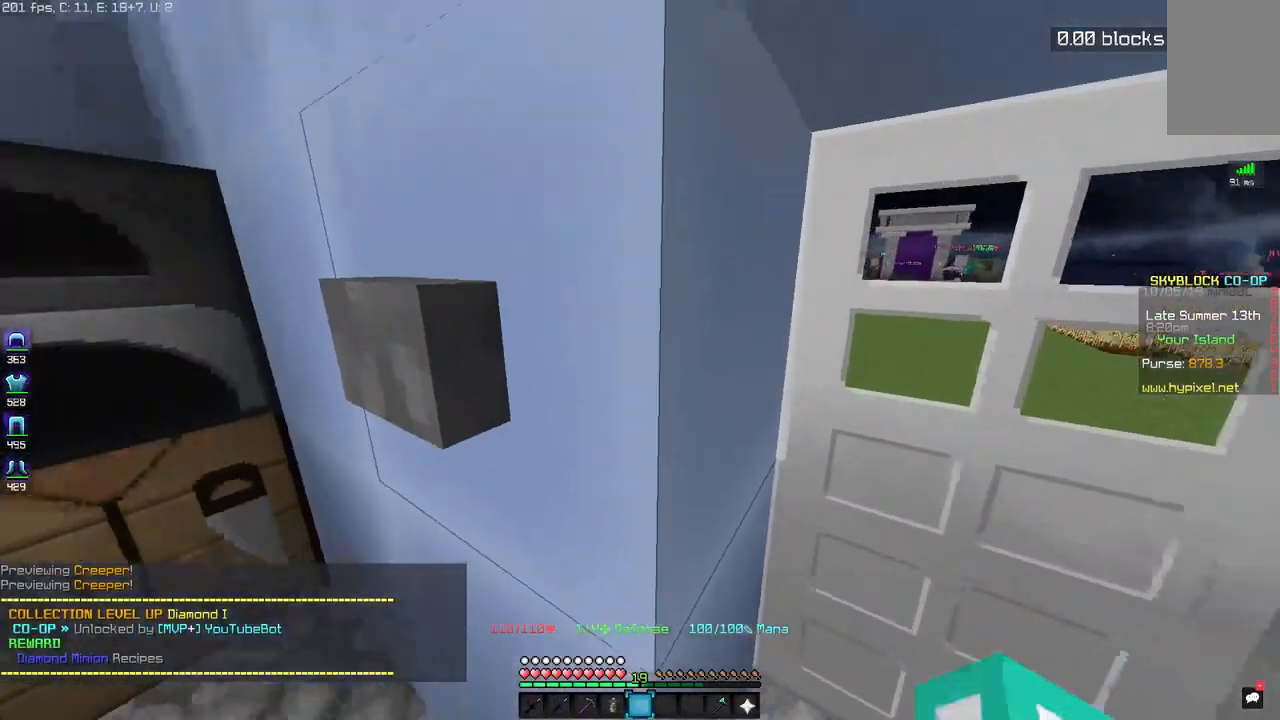
{"keys": [], "mouse": ["right"], "events": [[483, "mouse_right", "down"]]}
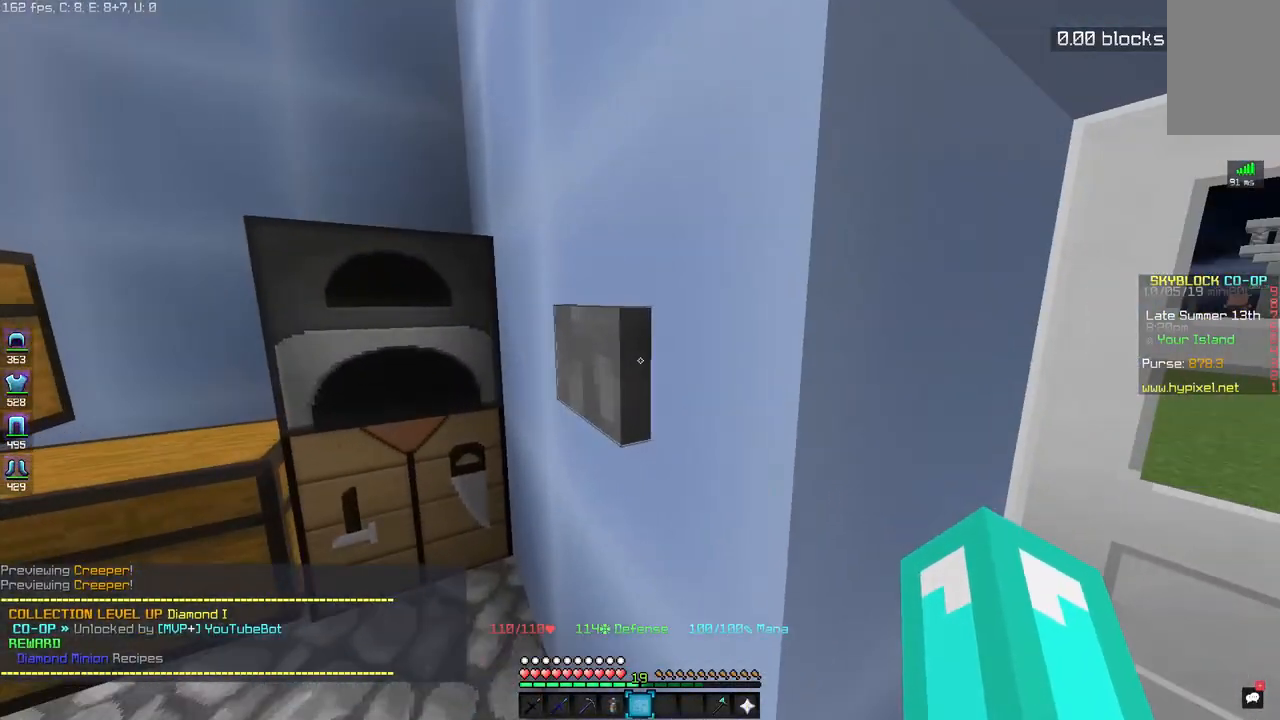
{"keys": ["d", "w"], "mouse": [], "events": [[67, "mouse_right", "up"], [83, "d", "down"], [300, "w", "down"]]}
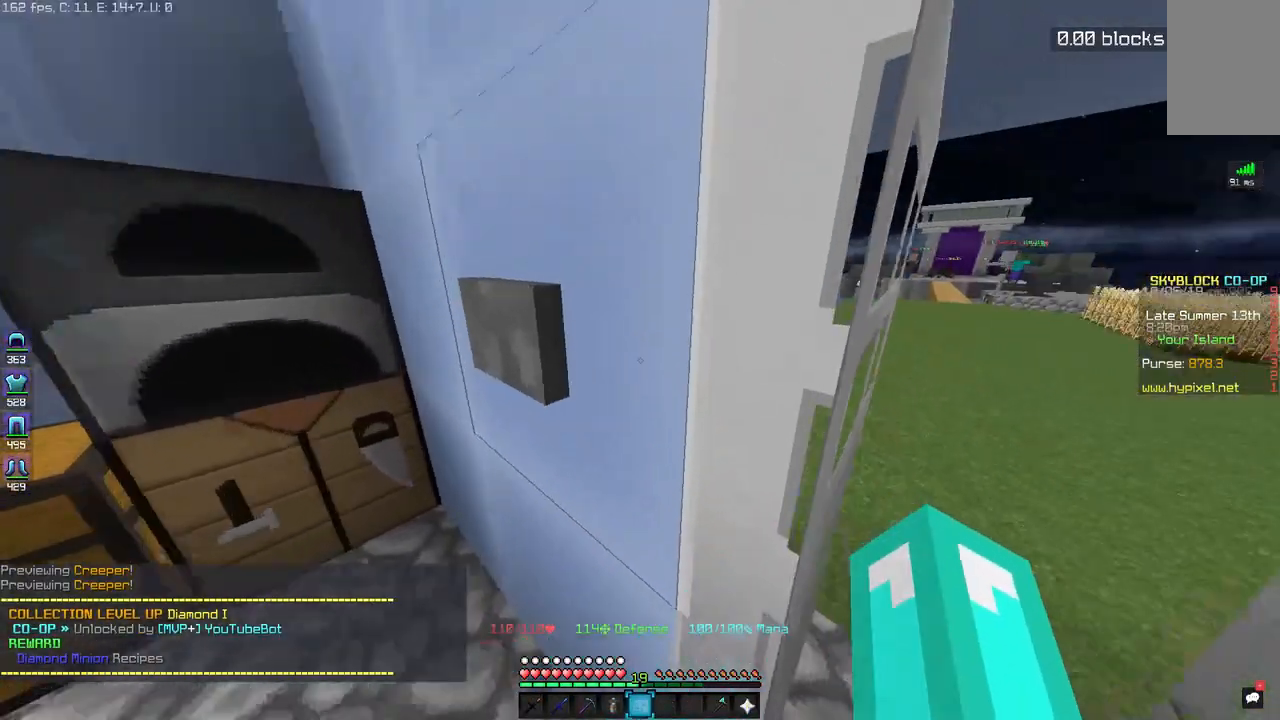
{"keys": ["d", "w"], "mouse": [], "events": []}
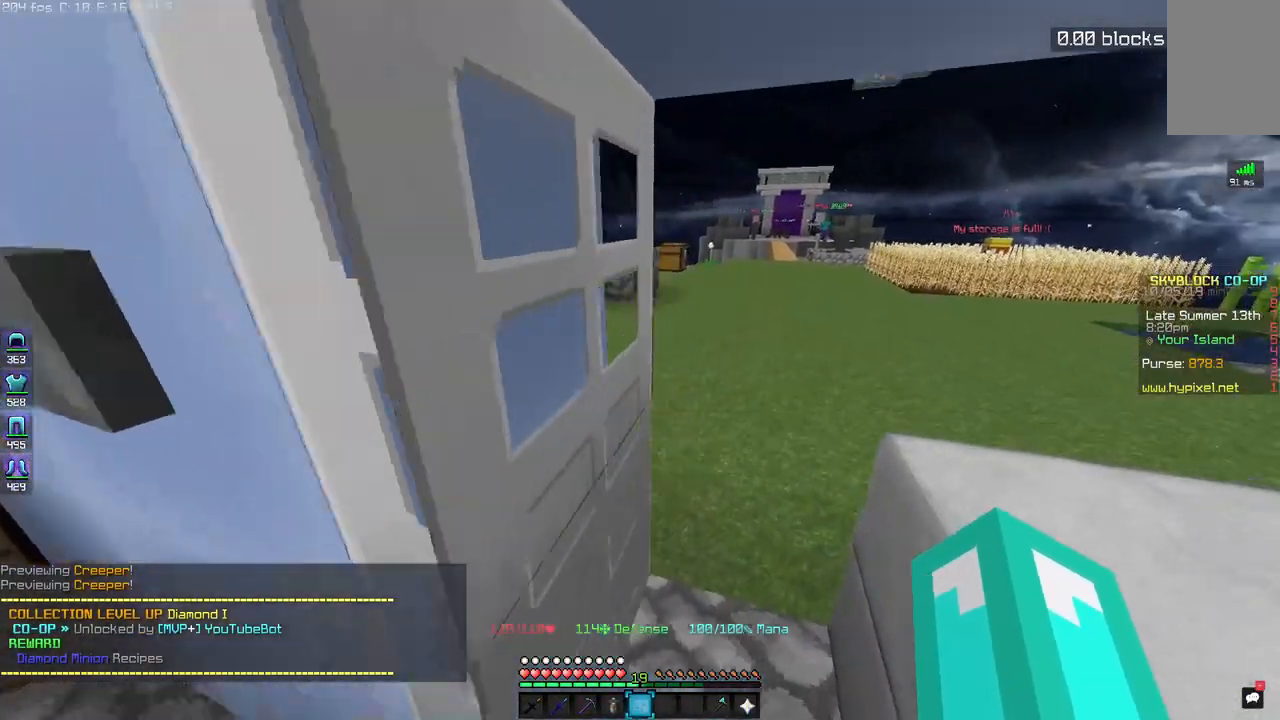
{"keys": ["d"], "mouse": [], "events": [[467, "w", "up"]]}
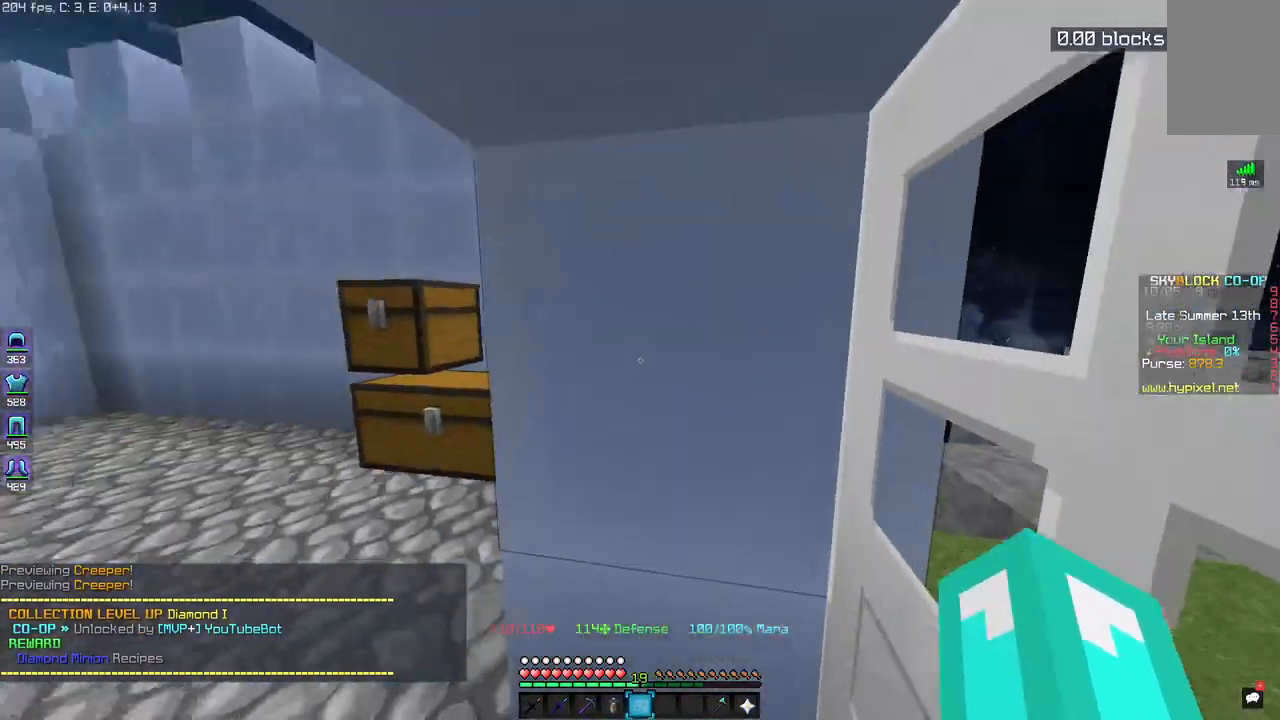
{"keys": ["a"], "mouse": [], "events": [[50, "s", "down"], [283, "a", "down"], [283, "d", "up"], [400, "s", "up"]]}
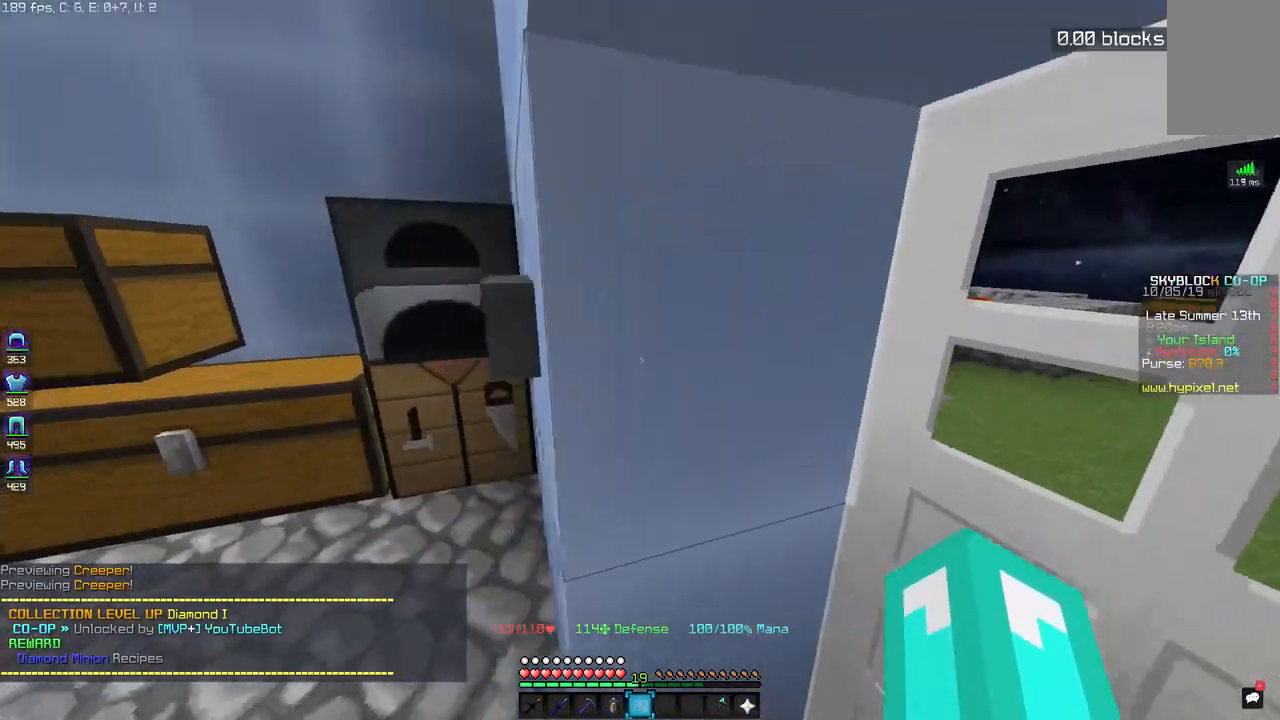
{"keys": [], "mouse": [], "events": [[217, "a", "up"]]}
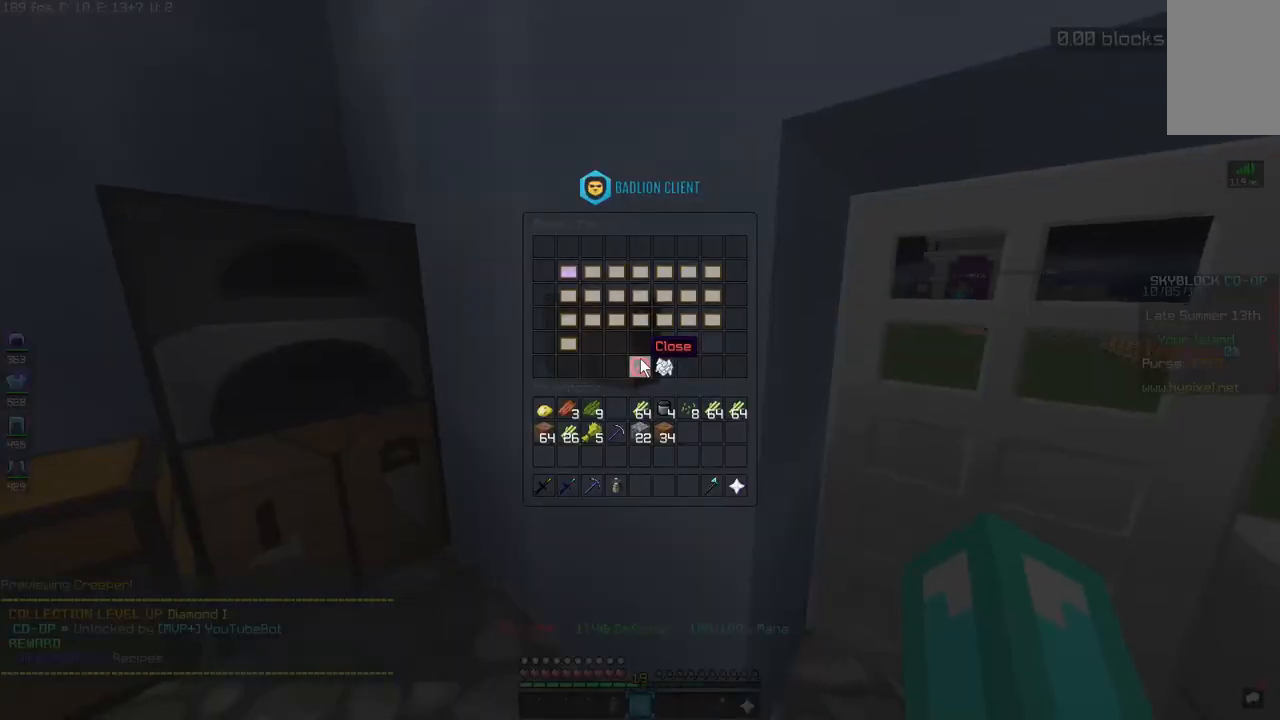
{"keys": [], "mouse": [], "events": []}
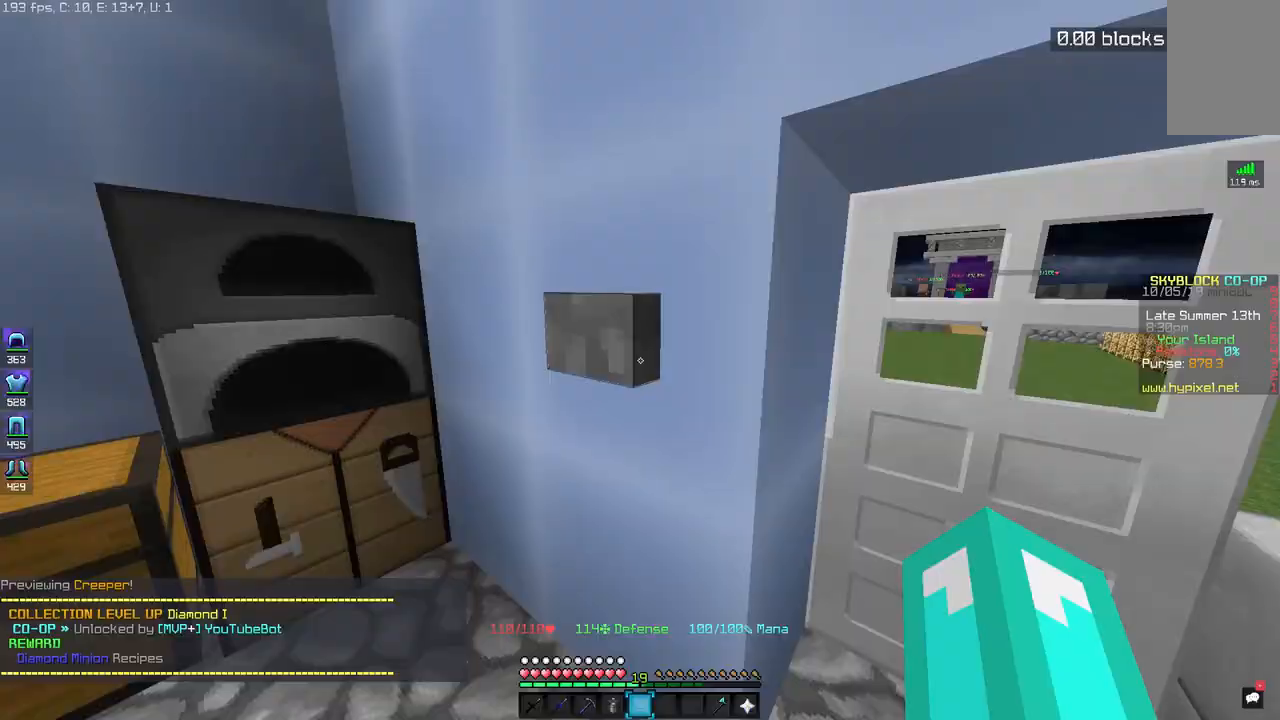
{"keys": [], "mouse": [], "events": []}
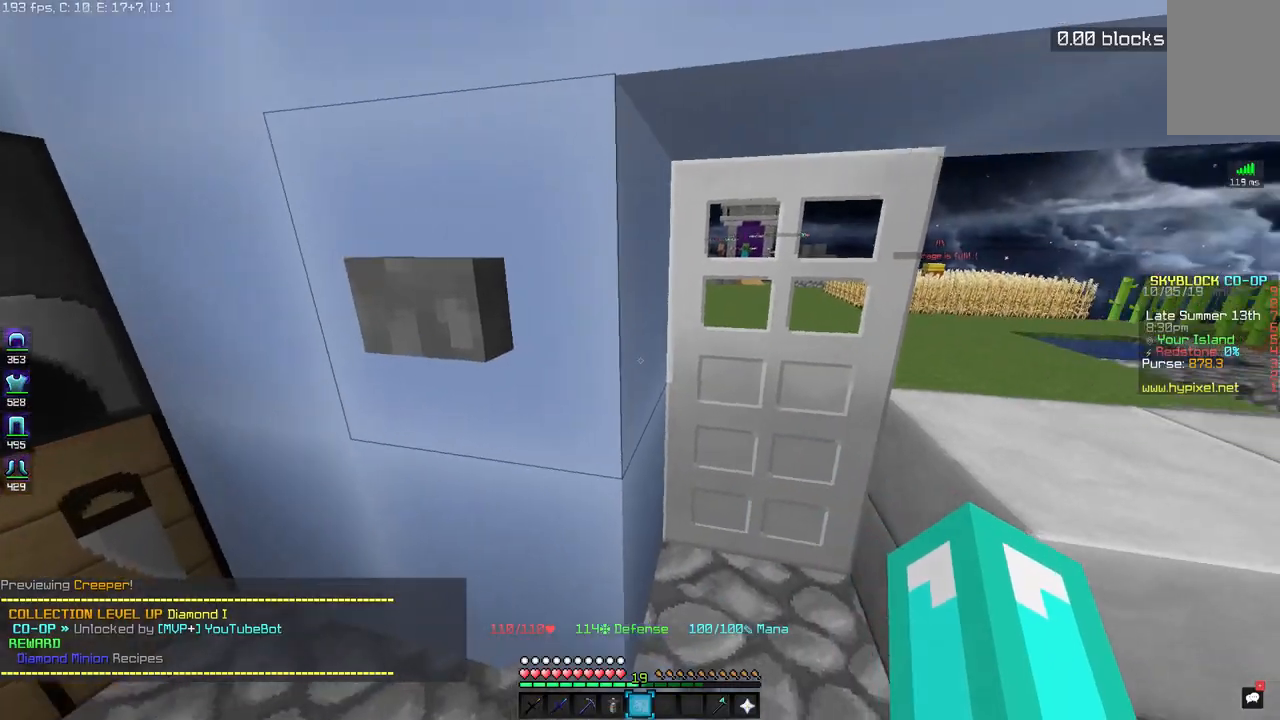
{"keys": [], "mouse": [], "events": [[33, "d", "down"], [33, "w", "down"], [250, "d", "up"], [250, "w", "up"]]}
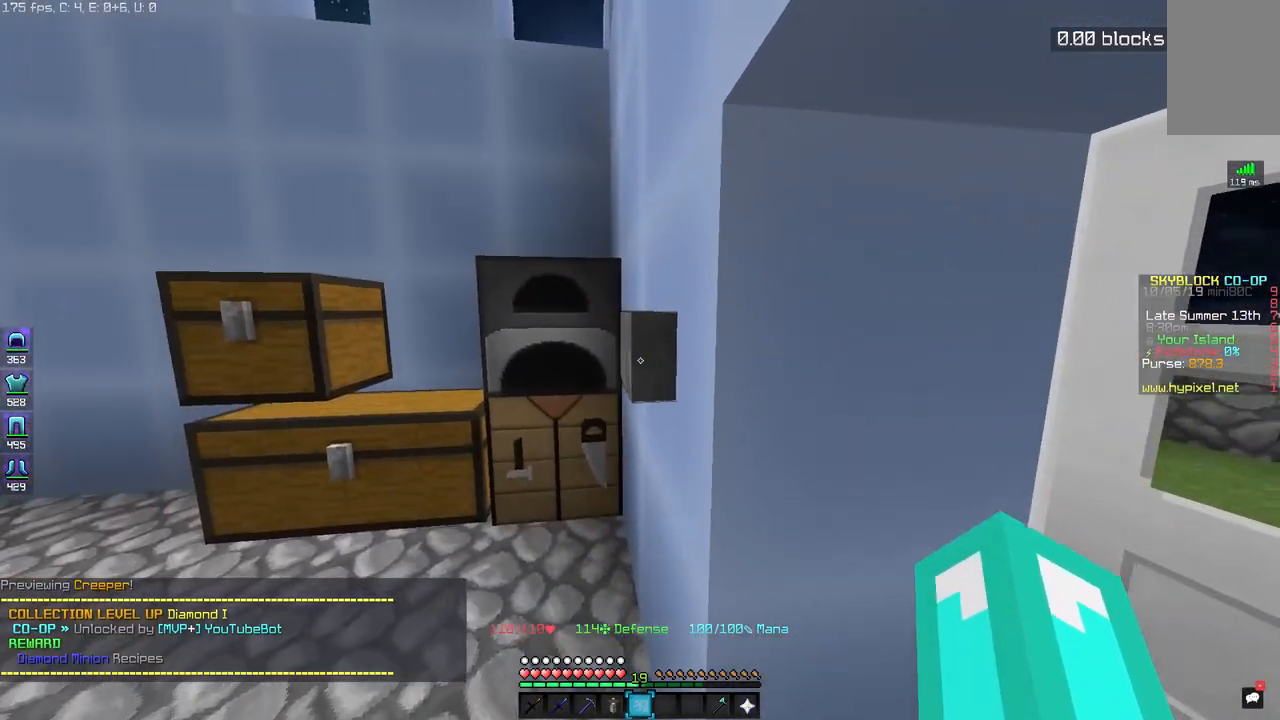
{"keys": ["d", "w"], "mouse": [], "events": [[183, "d", "down"], [217, "mouse_right", "down"], [233, "w", "down"], [267, "mouse_right", "up"]]}
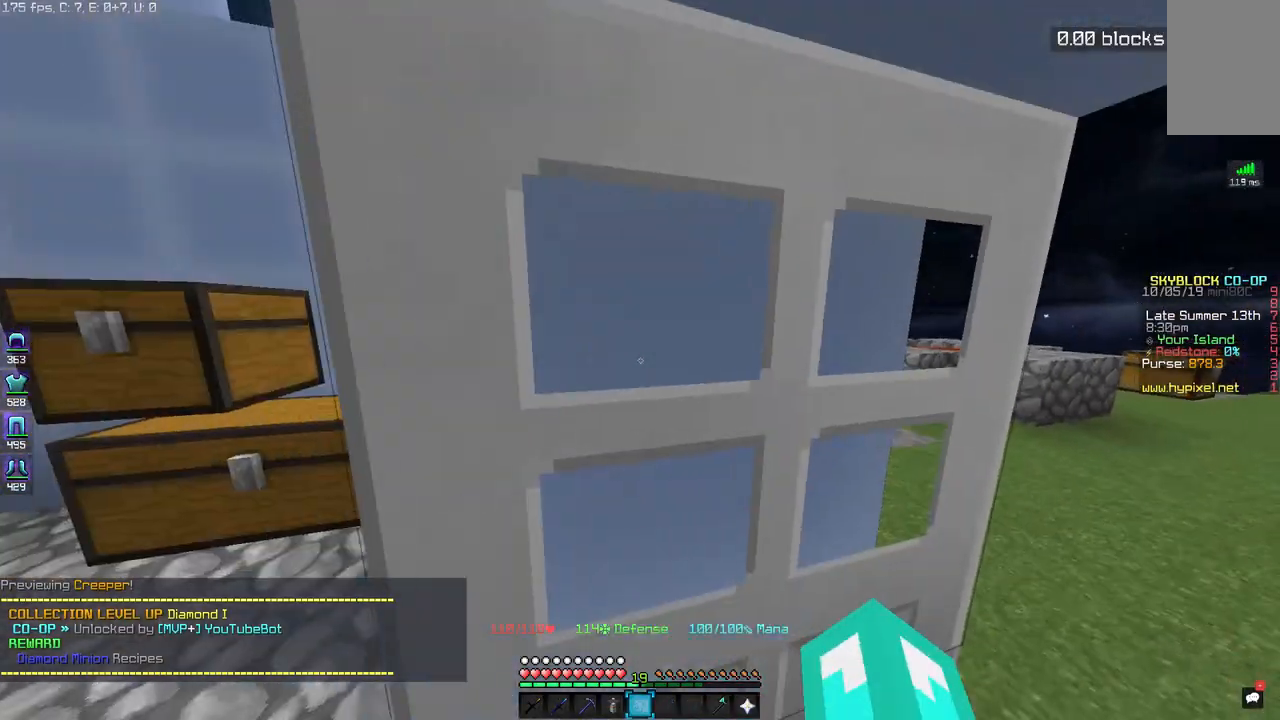
{"keys": ["d"], "mouse": [], "events": [[100, "w", "up"]]}
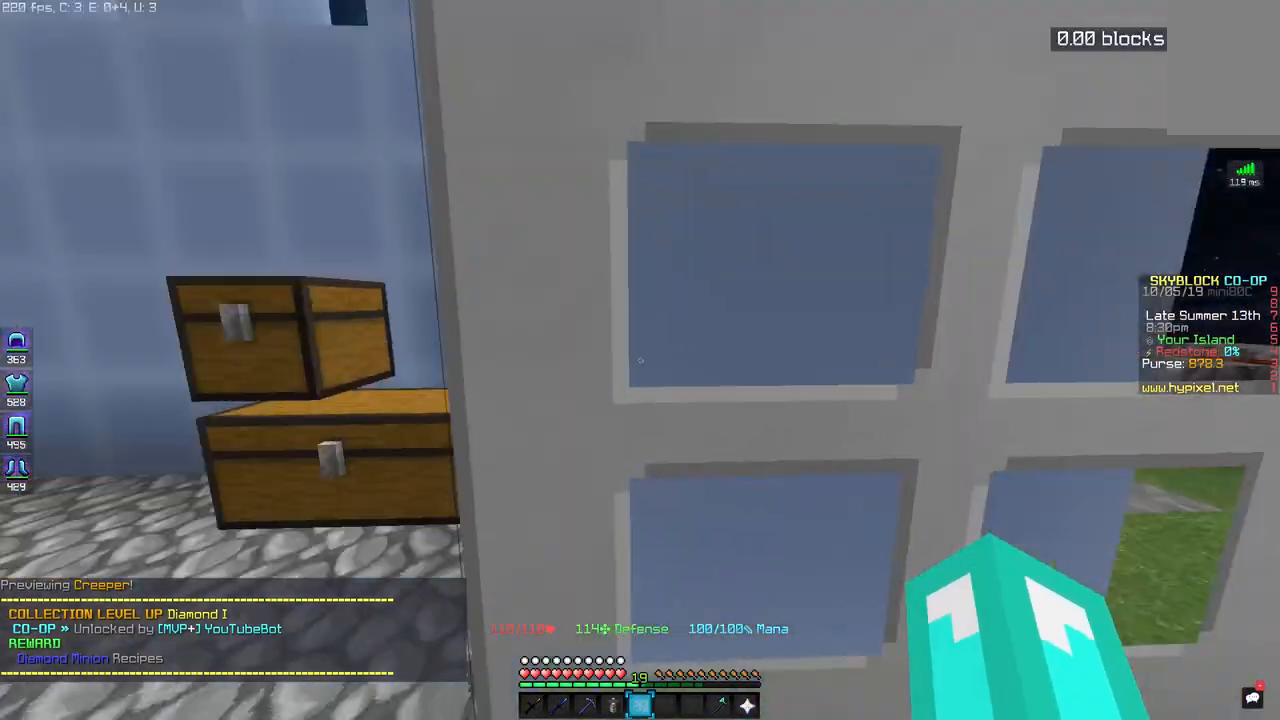
{"keys": ["a"], "mouse": [], "events": [[150, "d", "up"], [283, "s", "down"], [383, "a", "down"], [467, "s", "up"]]}
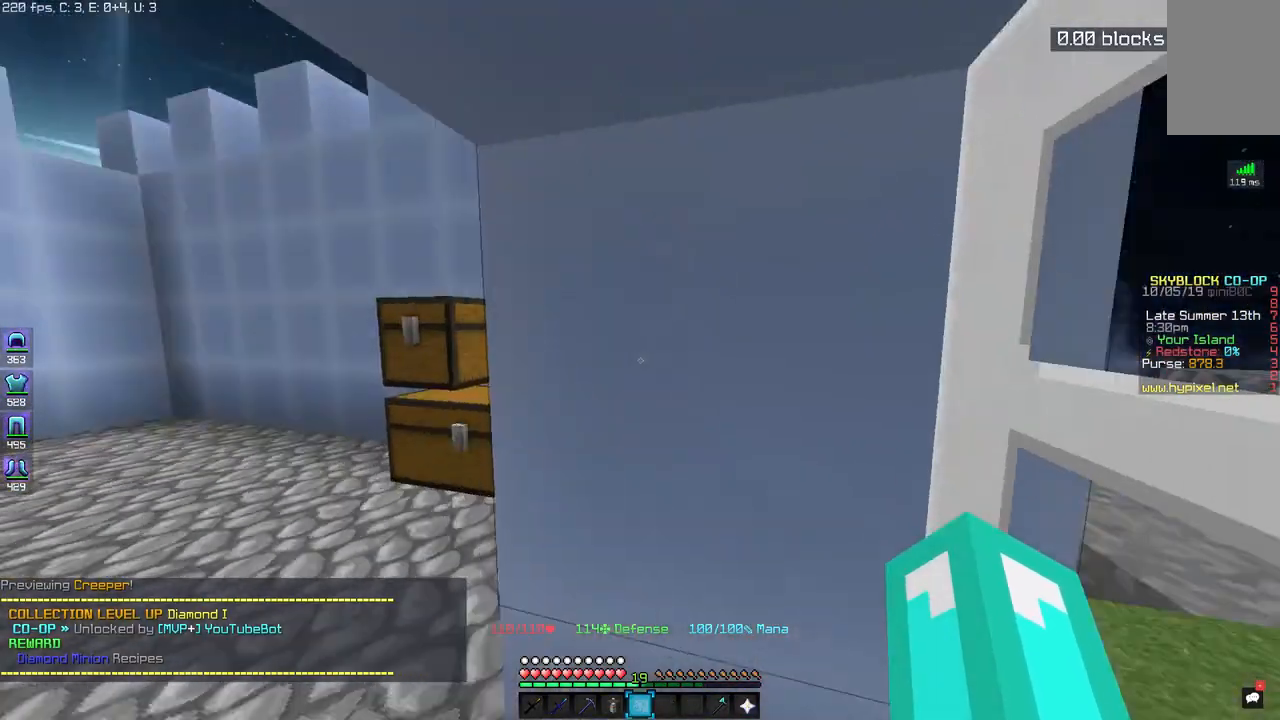
{"keys": ["a", "s"], "mouse": [], "events": [[350, "s", "down"]]}
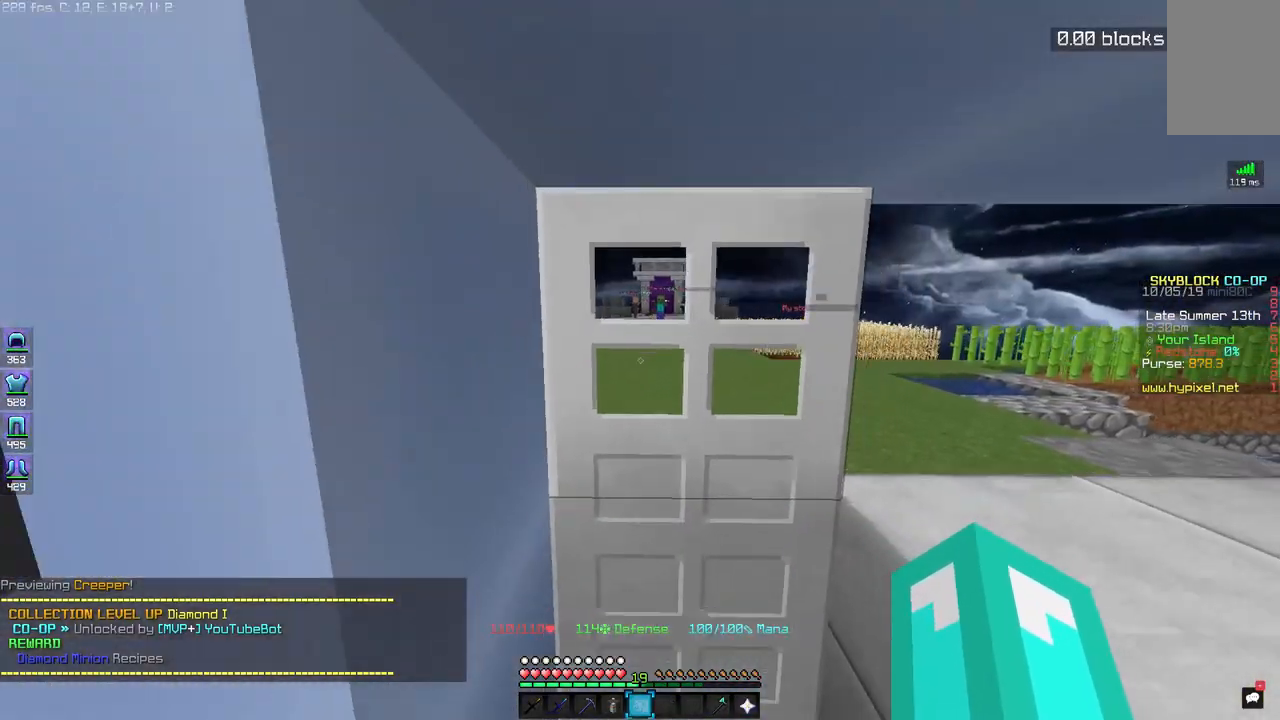
{"keys": [], "mouse": ["right"], "events": [[50, "a", "up"], [217, "s", "up"], [500, "mouse_right", "down"]]}
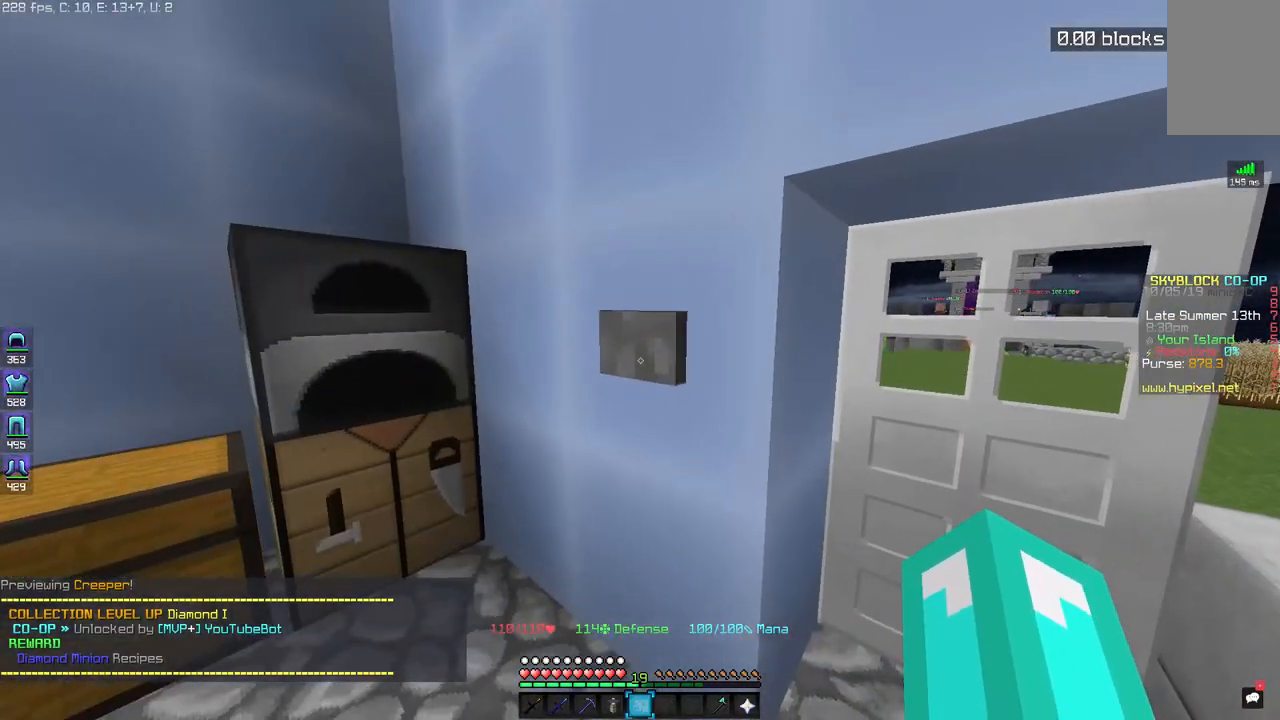
{"keys": ["d", "w"], "mouse": [], "events": [[33, "d", "down"], [67, "mouse_right", "up"], [100, "w", "down"]]}
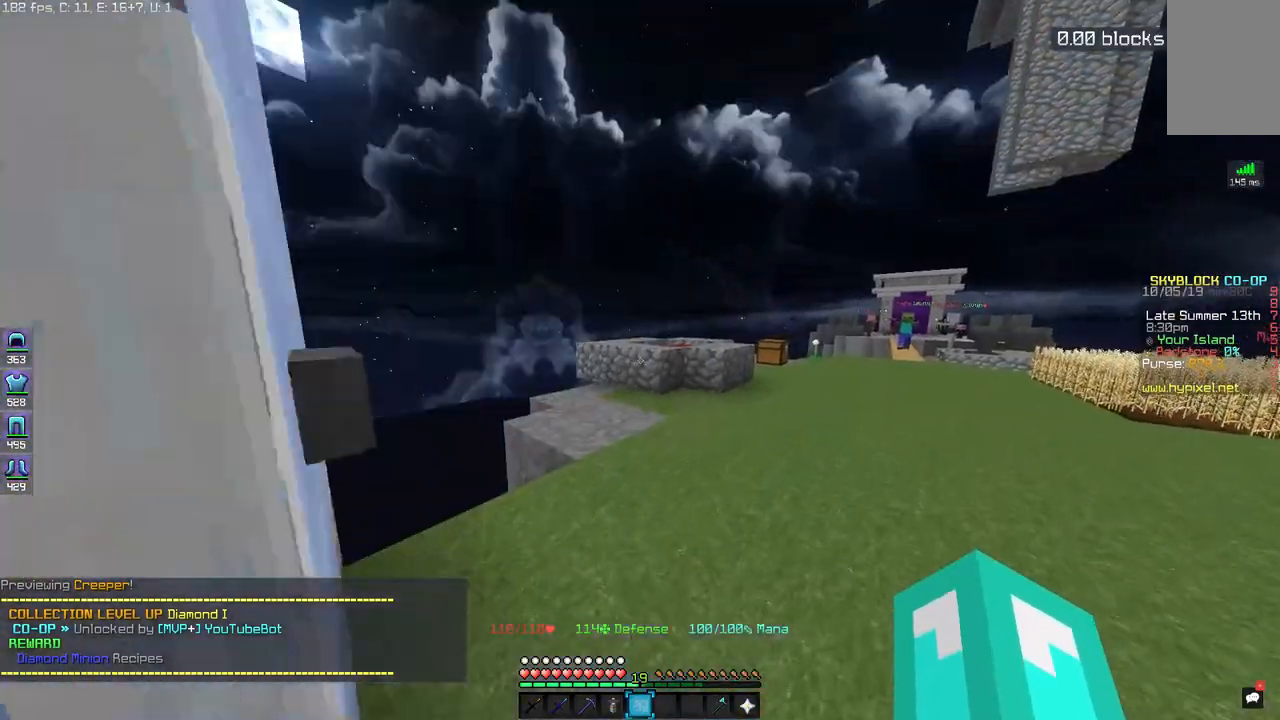
{"keys": ["s"], "mouse": [], "events": [[250, "w", "up"], [317, "d", "up"], [483, "s", "down"]]}
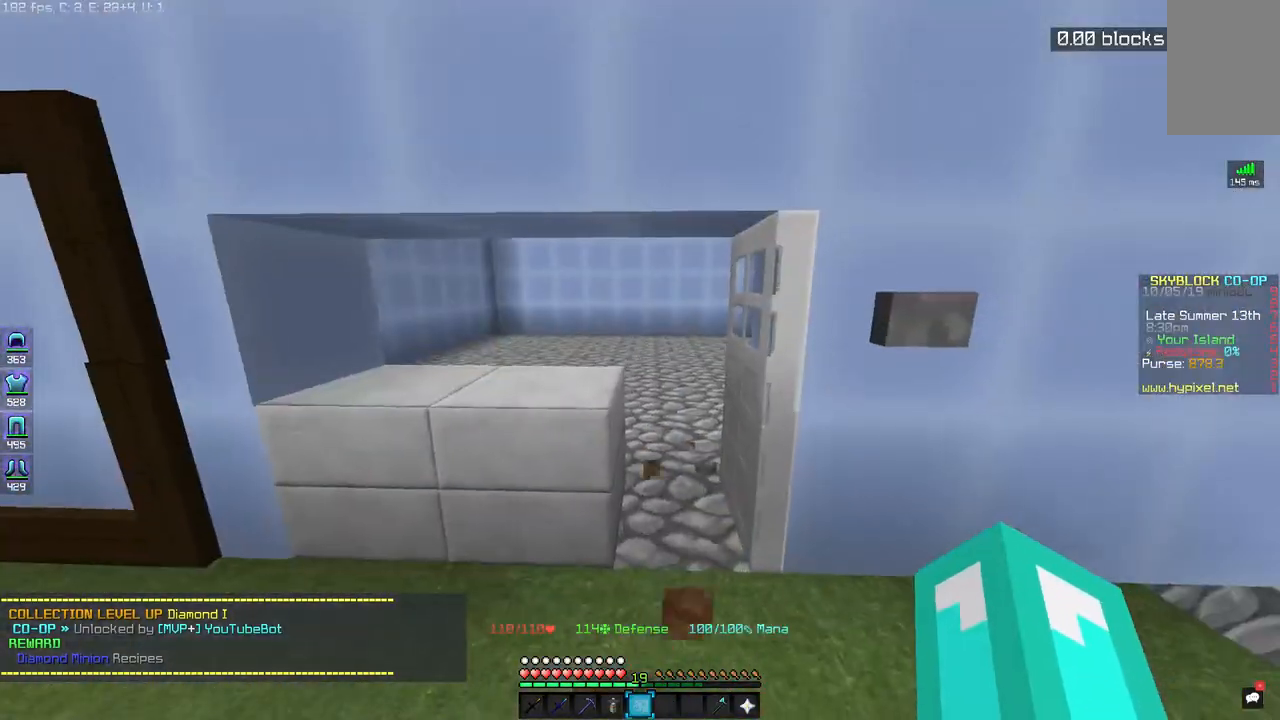
{"keys": [], "mouse": [], "events": [[250, "s", "up"]]}
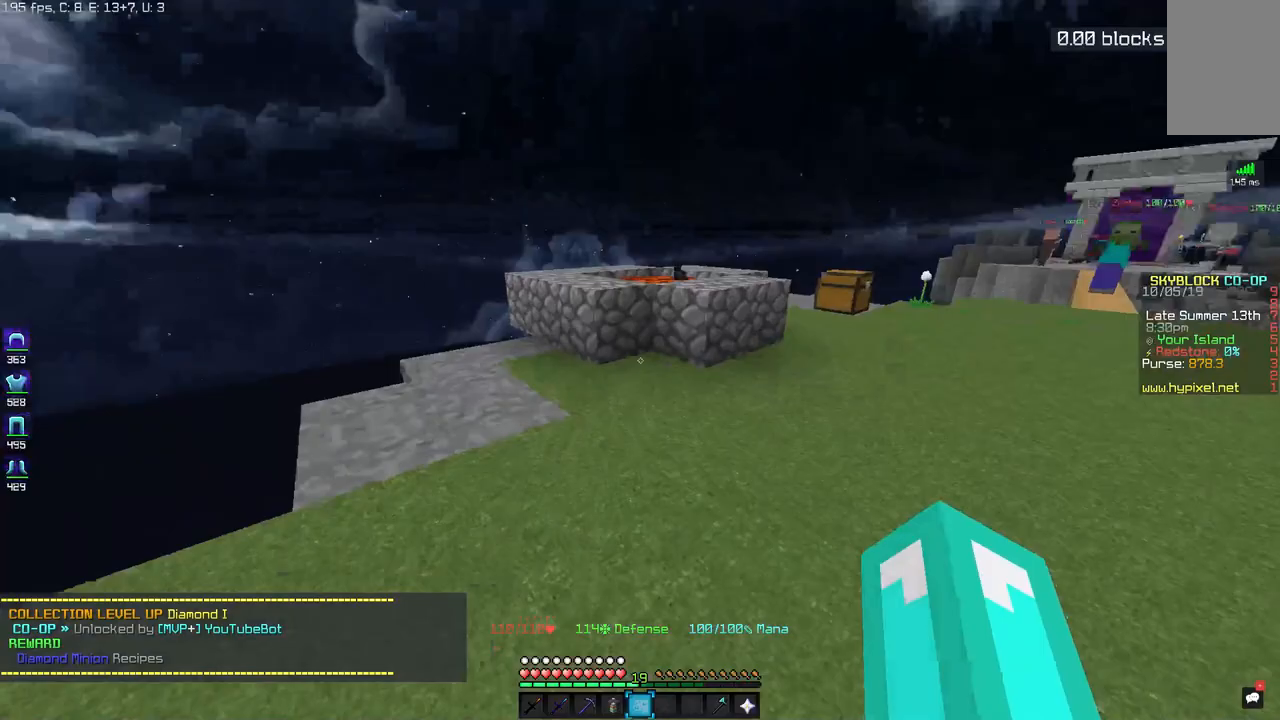
{"keys": [], "mouse": [], "events": []}